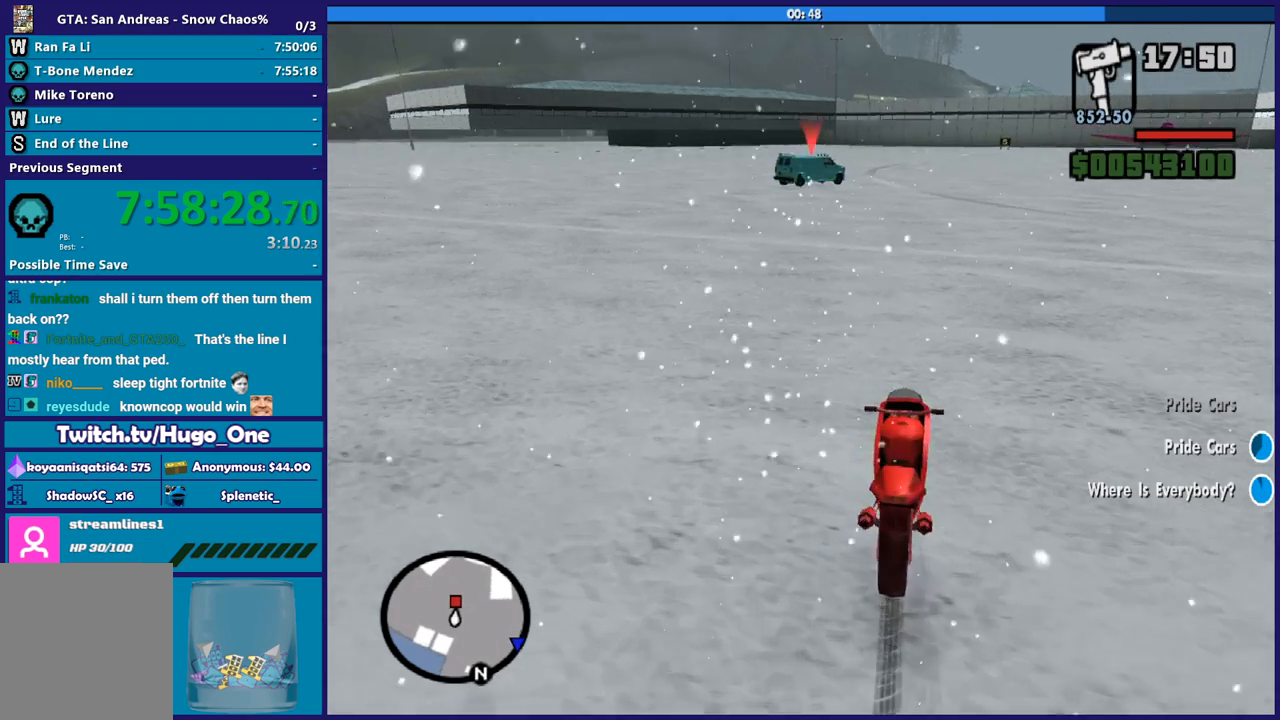
Gameplay with a controller (Xbox layout); each line is a JSON object with the inputs held at the frame after it. "button_events" lists button changes between this image and that frame as [ms after this image, input, new state], when the widget could be followed in between (sticks are given only as held states). This document gives stick clicks only as held states, not as events.
{"buttons": [], "left_stick": "up-left", "right_stick": "center", "button_events": [[200, "Y", "down"], [300, "Y", "up"], [367, "Y", "down"], [501, "Y", "up"]]}
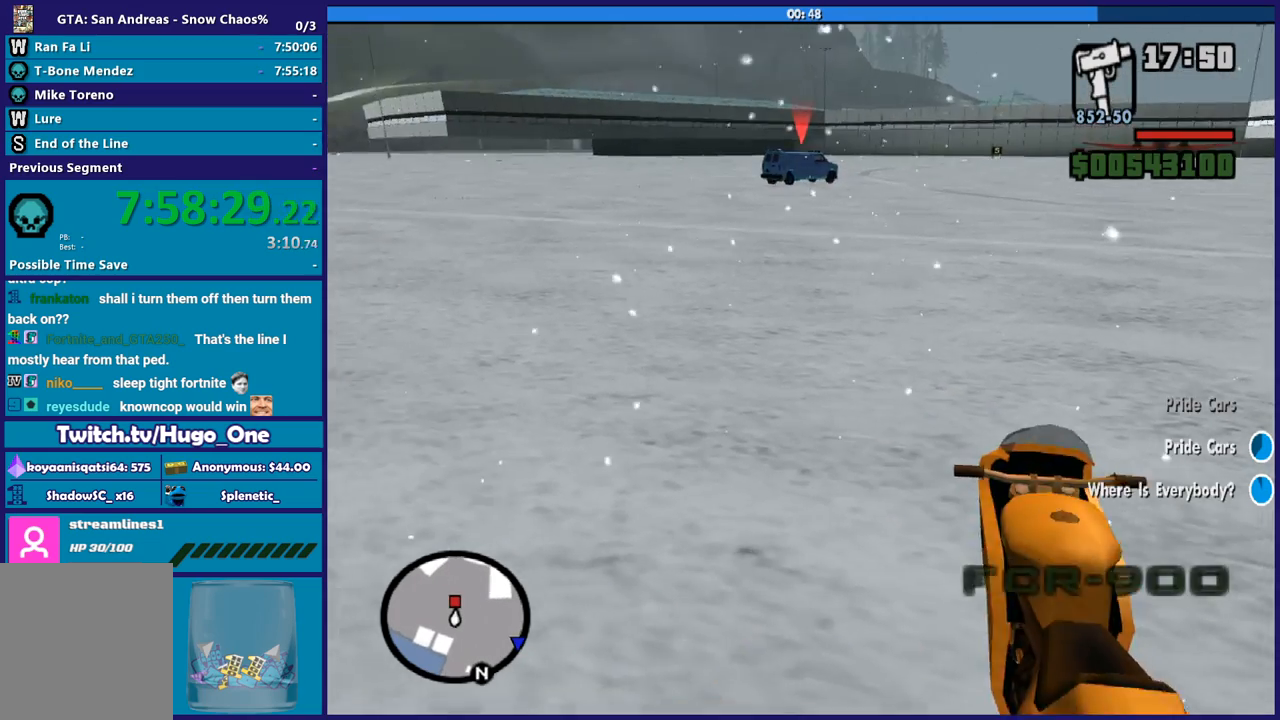
{"buttons": [], "left_stick": "left", "right_stick": "center", "button_events": [[66, "Y", "down"], [200, "Y", "up"], [333, "A", "down"], [467, "A", "up"]]}
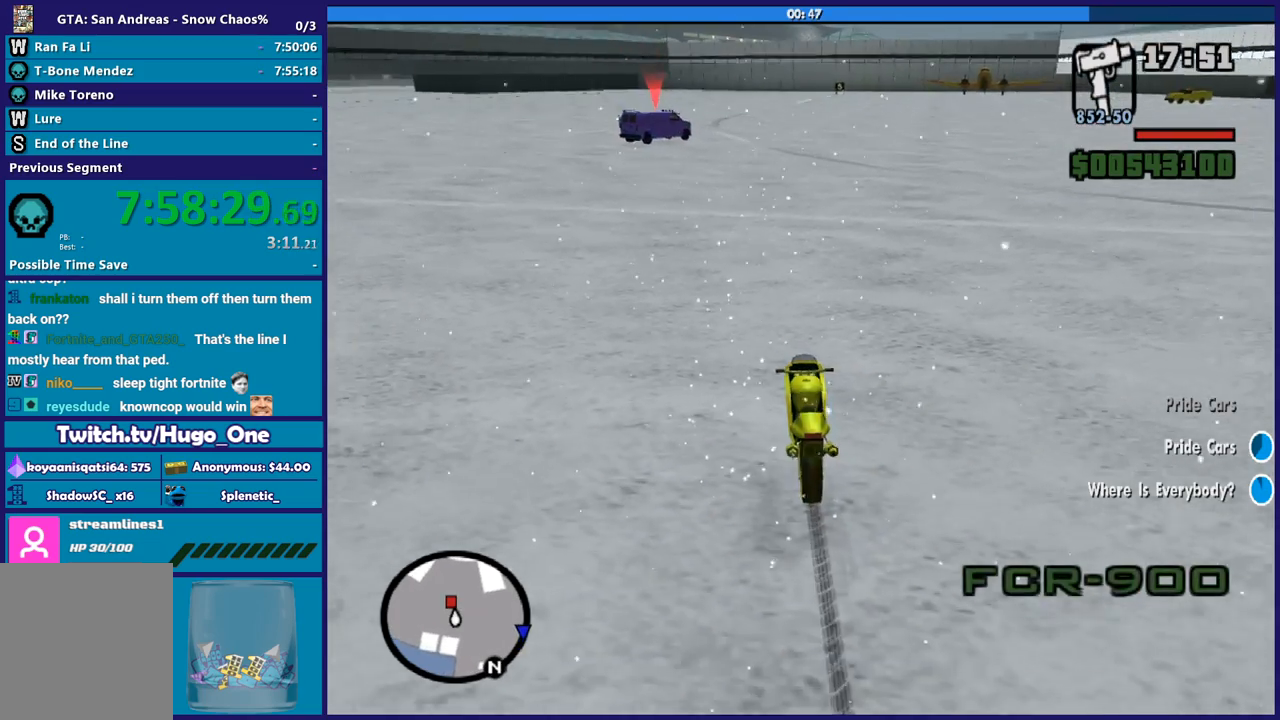
{"buttons": ["A"], "left_stick": "left", "right_stick": "center", "button_events": [[34, "A", "down"], [167, "A", "up"], [234, "A", "down"], [334, "A", "up"], [434, "A", "down"]]}
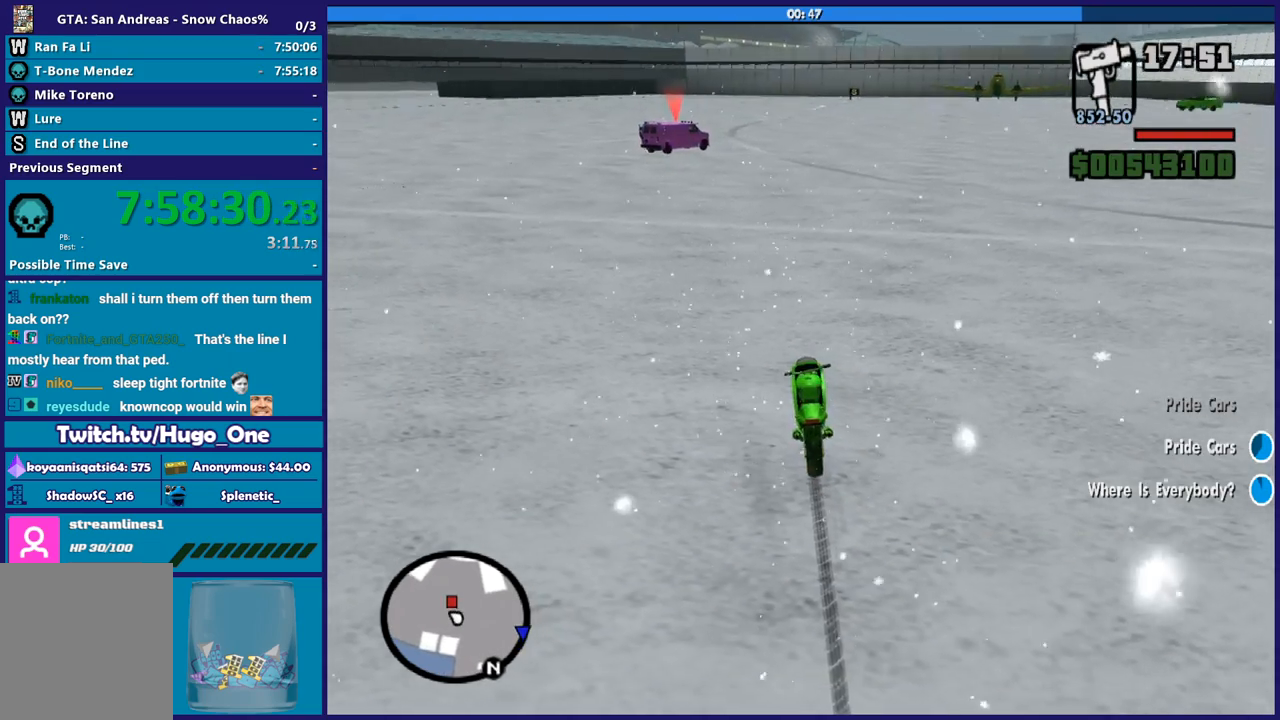
{"buttons": [], "left_stick": "up-right", "right_stick": "center", "button_events": [[33, "A", "up"], [133, "A", "down"], [233, "A", "up"], [333, "A", "down"], [433, "A", "up"]]}
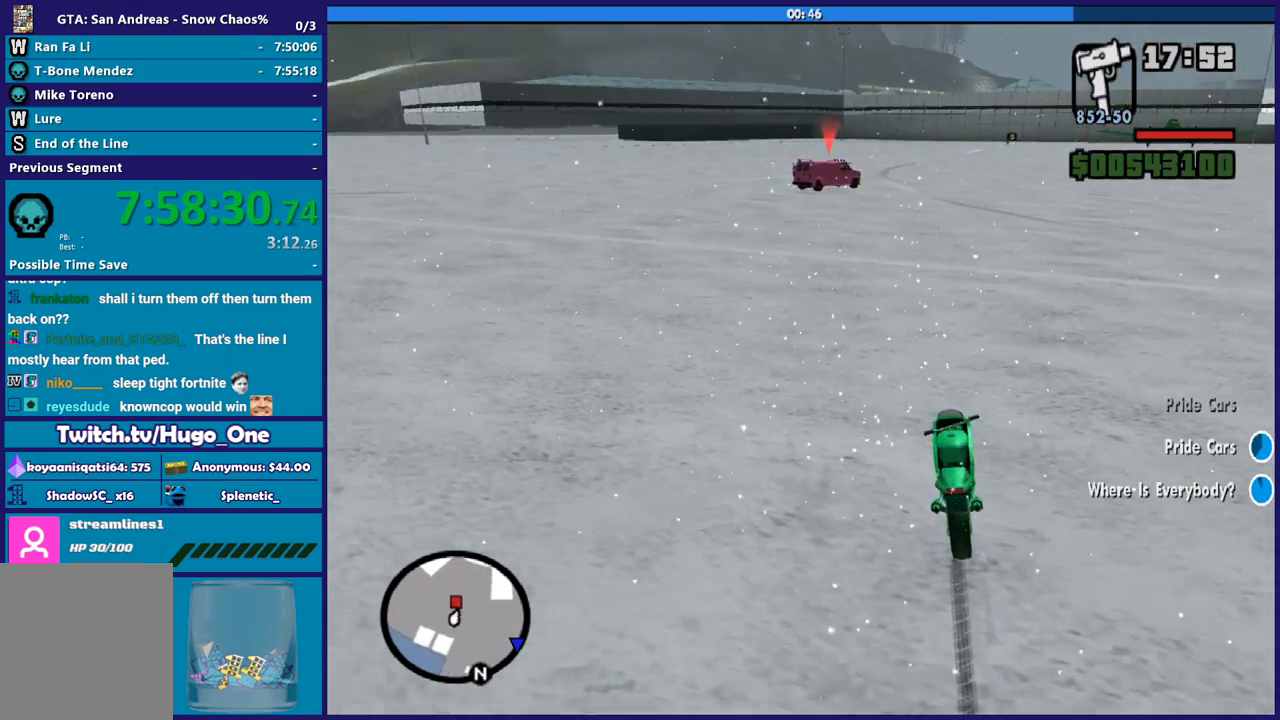
{"buttons": [], "left_stick": "up-left", "right_stick": "center", "button_events": [[34, "A", "down"], [100, "A", "up"], [200, "A", "down"], [300, "A", "up"], [401, "A", "down"], [501, "A", "up"]]}
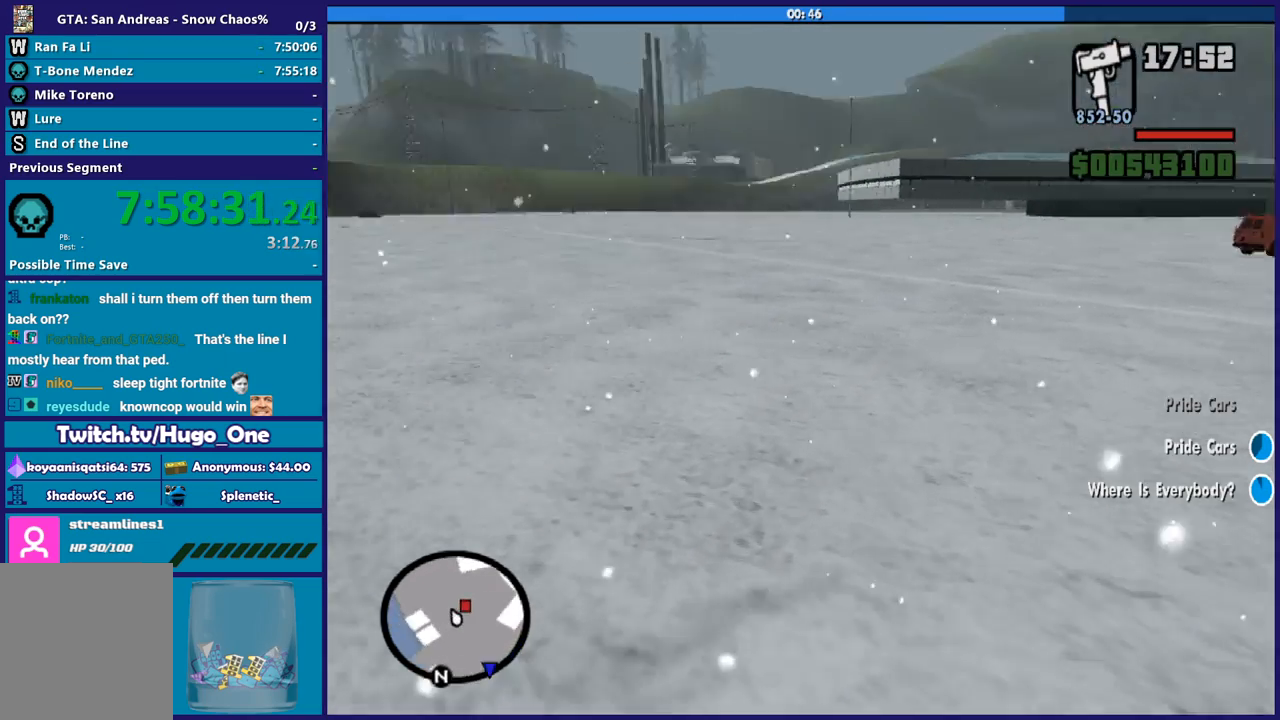
{"buttons": [], "left_stick": "up", "right_stick": "right", "button_events": [[66, "A", "down"], [167, "A", "up"], [233, "A", "down"], [367, "A", "up"]]}
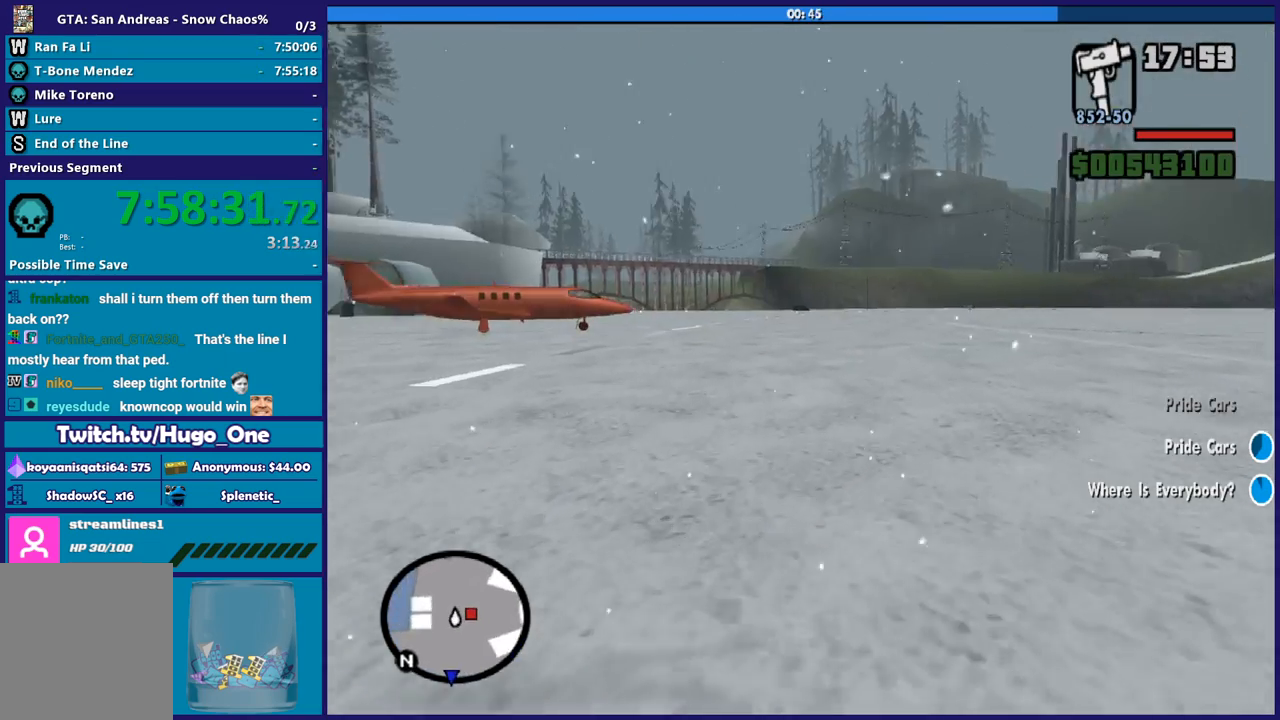
{"buttons": [], "left_stick": "up-left", "right_stick": "right", "button_events": []}
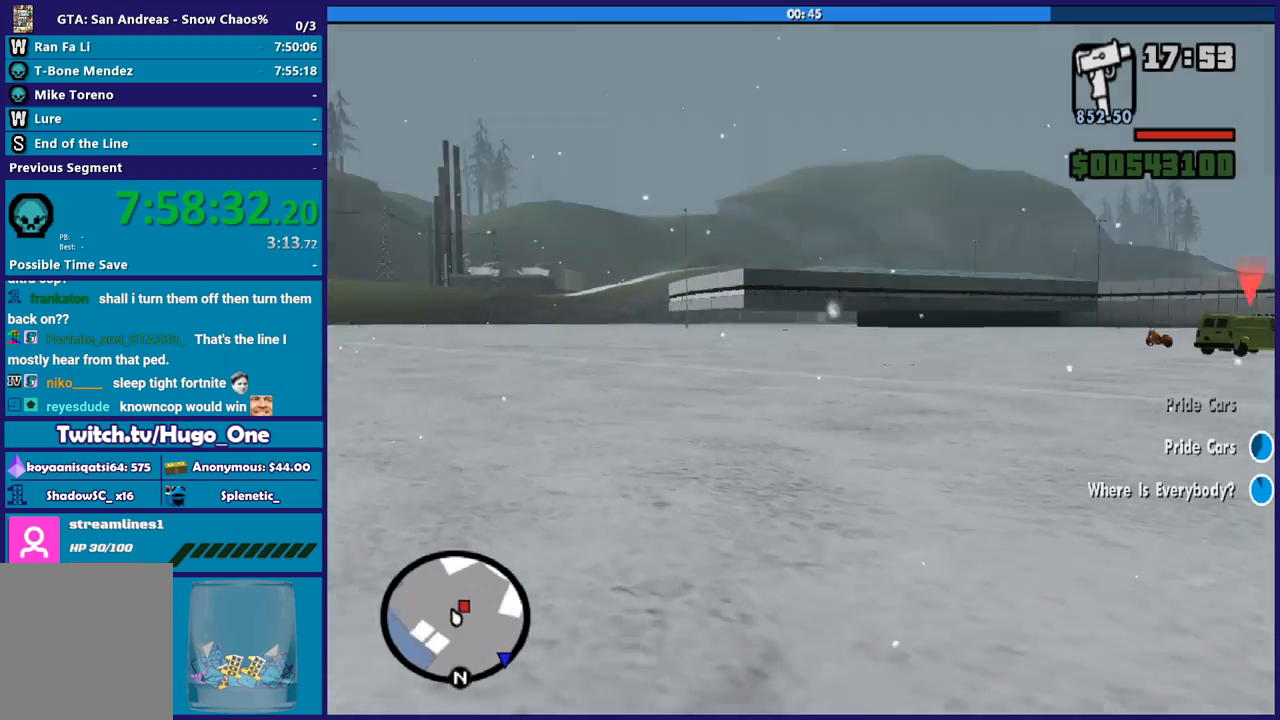
{"buttons": [], "left_stick": "up-left", "right_stick": "right", "button_events": []}
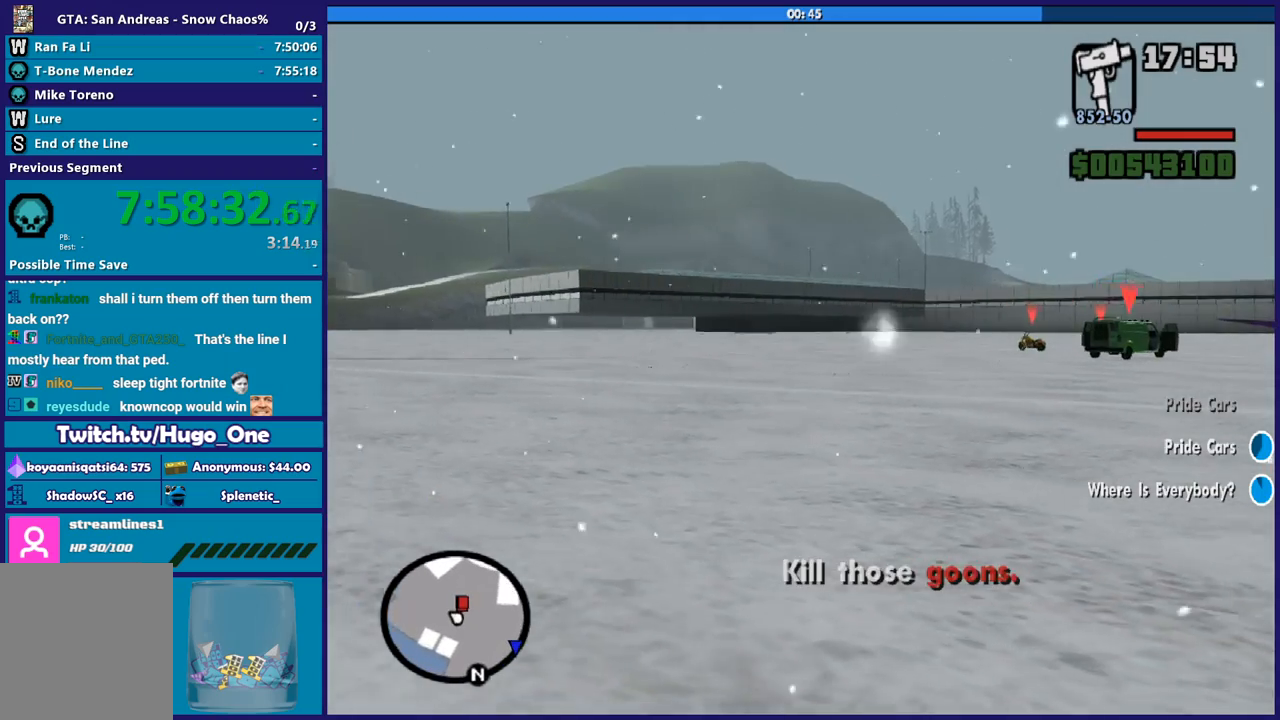
{"buttons": [], "left_stick": "up", "right_stick": "down-right", "button_events": []}
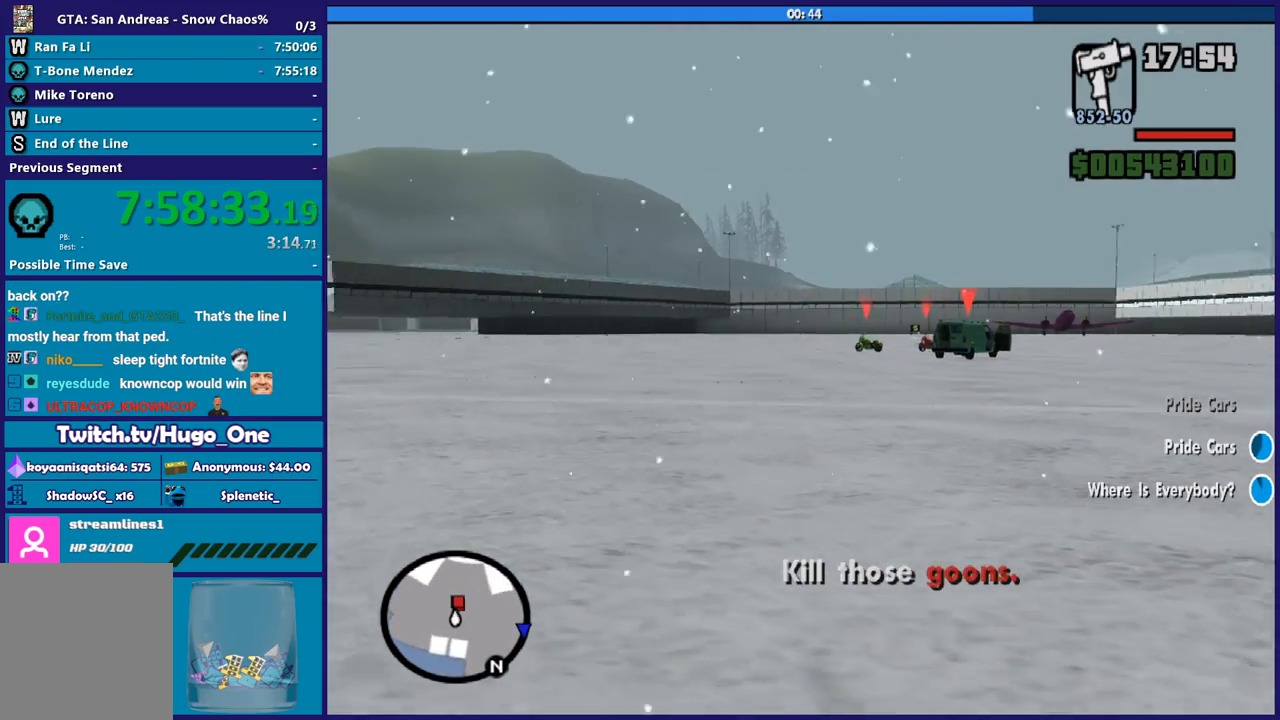
{"buttons": [], "left_stick": "up", "right_stick": "center", "button_events": []}
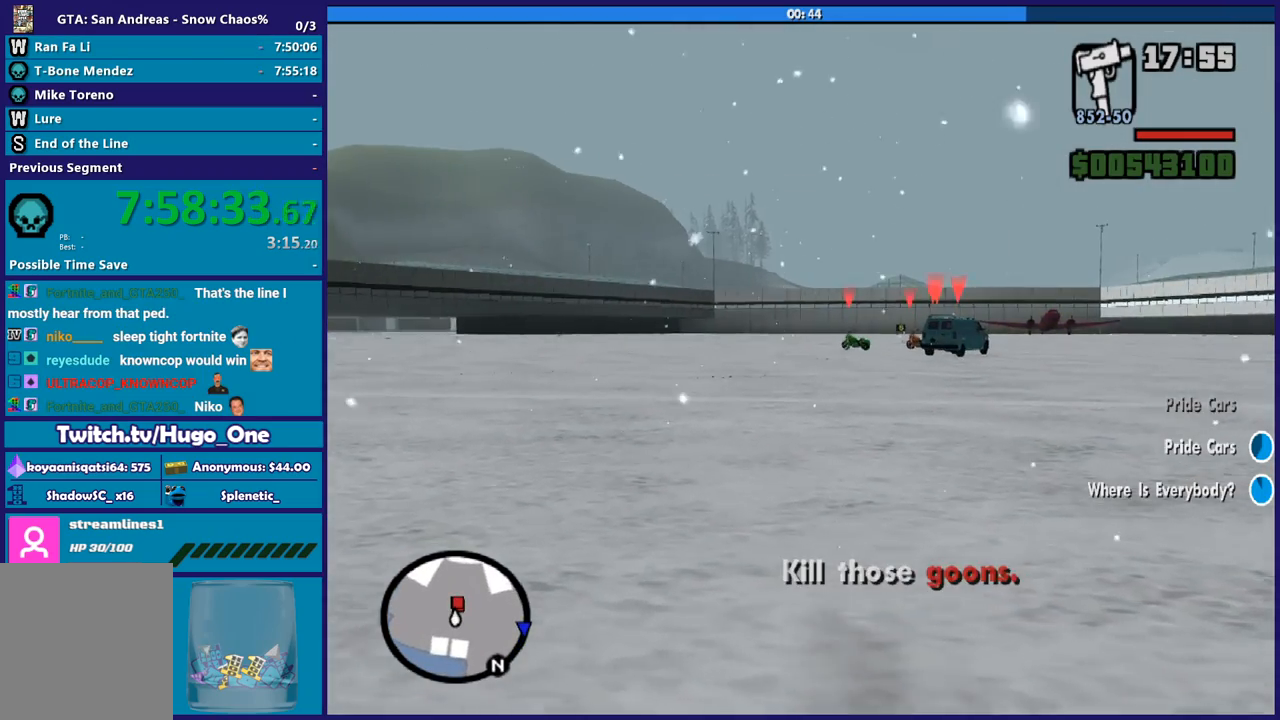
{"buttons": [], "left_stick": "up", "right_stick": "down-right", "button_events": []}
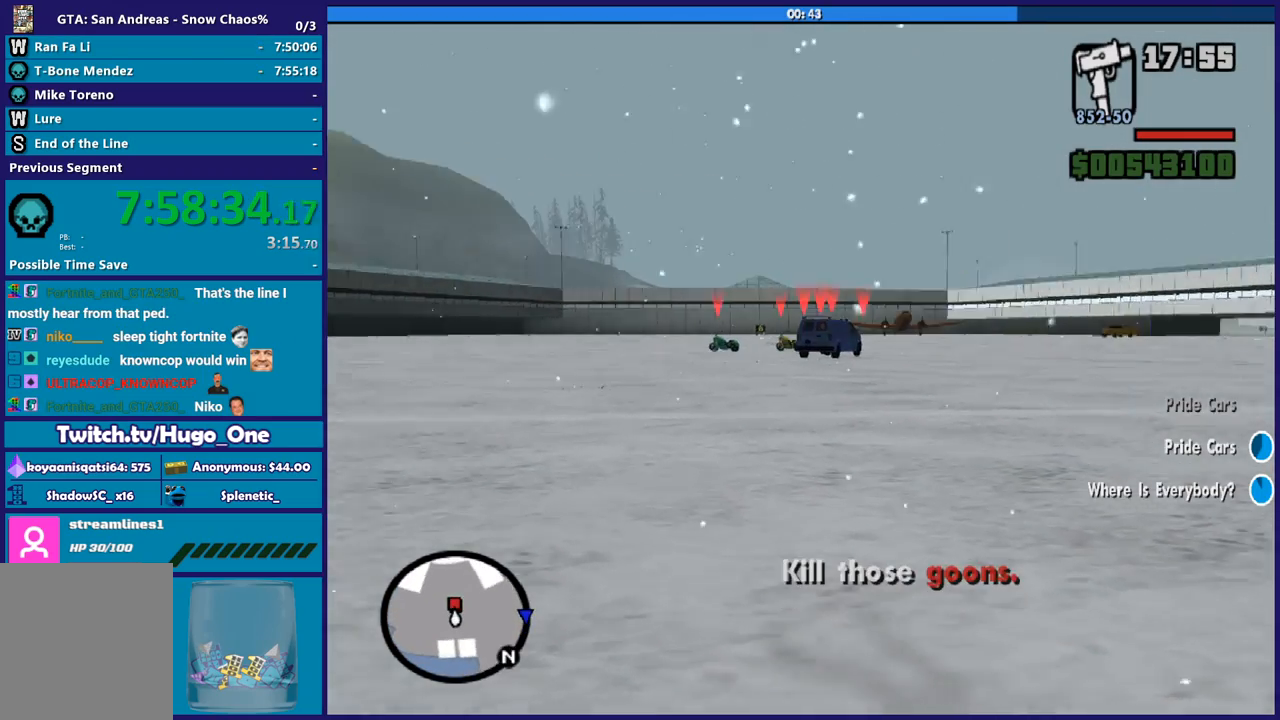
{"buttons": [], "left_stick": "up", "right_stick": "down-left", "button_events": []}
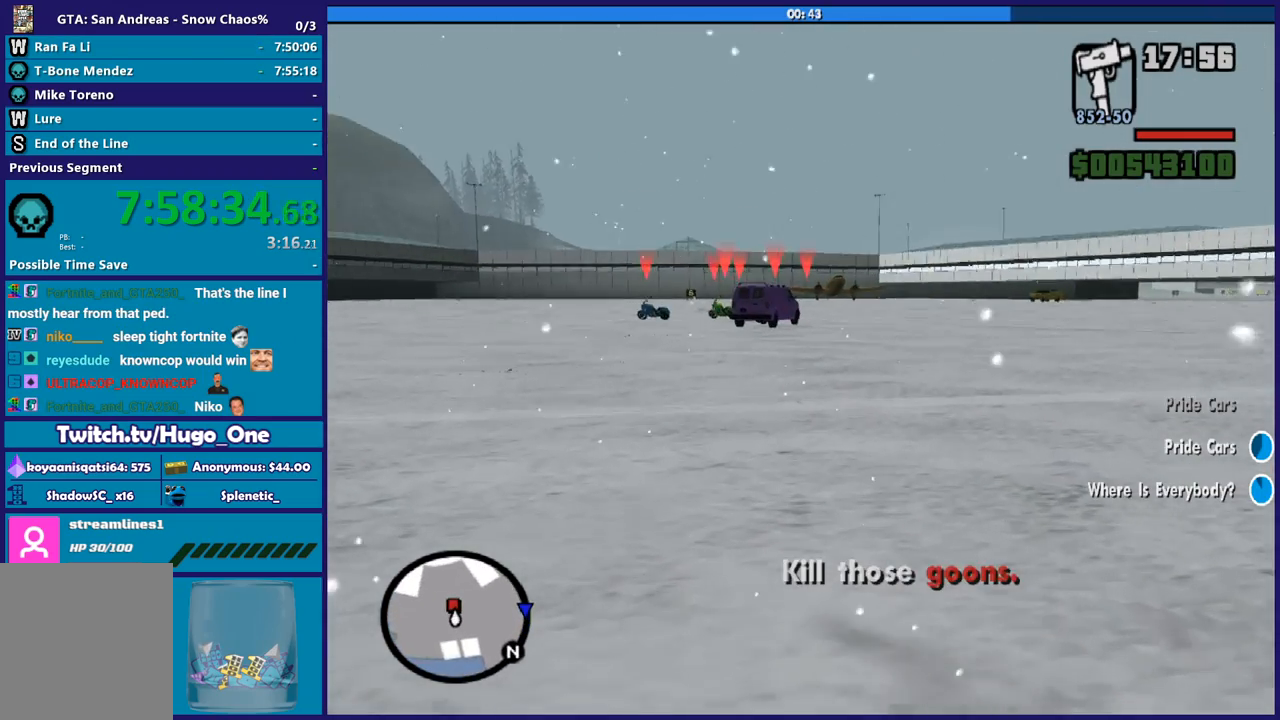
{"buttons": [], "left_stick": "up", "right_stick": "center", "button_events": []}
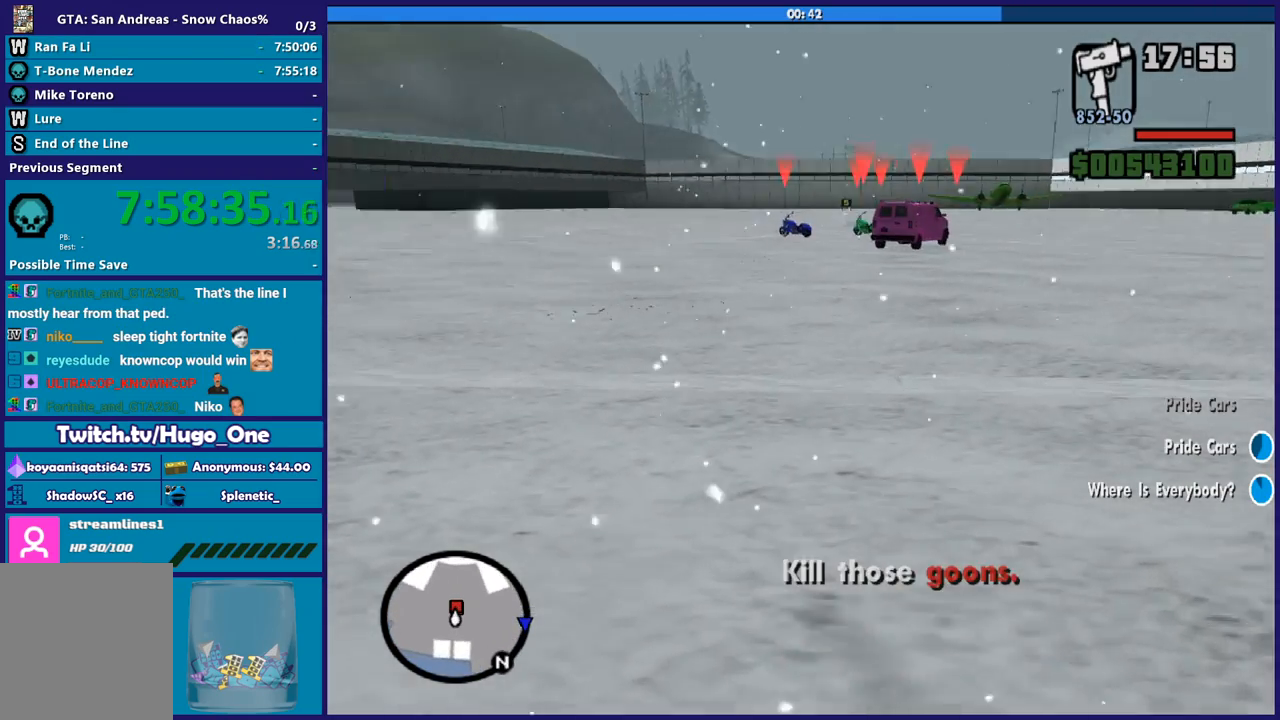
{"buttons": ["L2", "R2"], "left_stick": "center", "right_stick": "center", "button_events": [[234, "L2", "down"], [267, "R2", "down"]]}
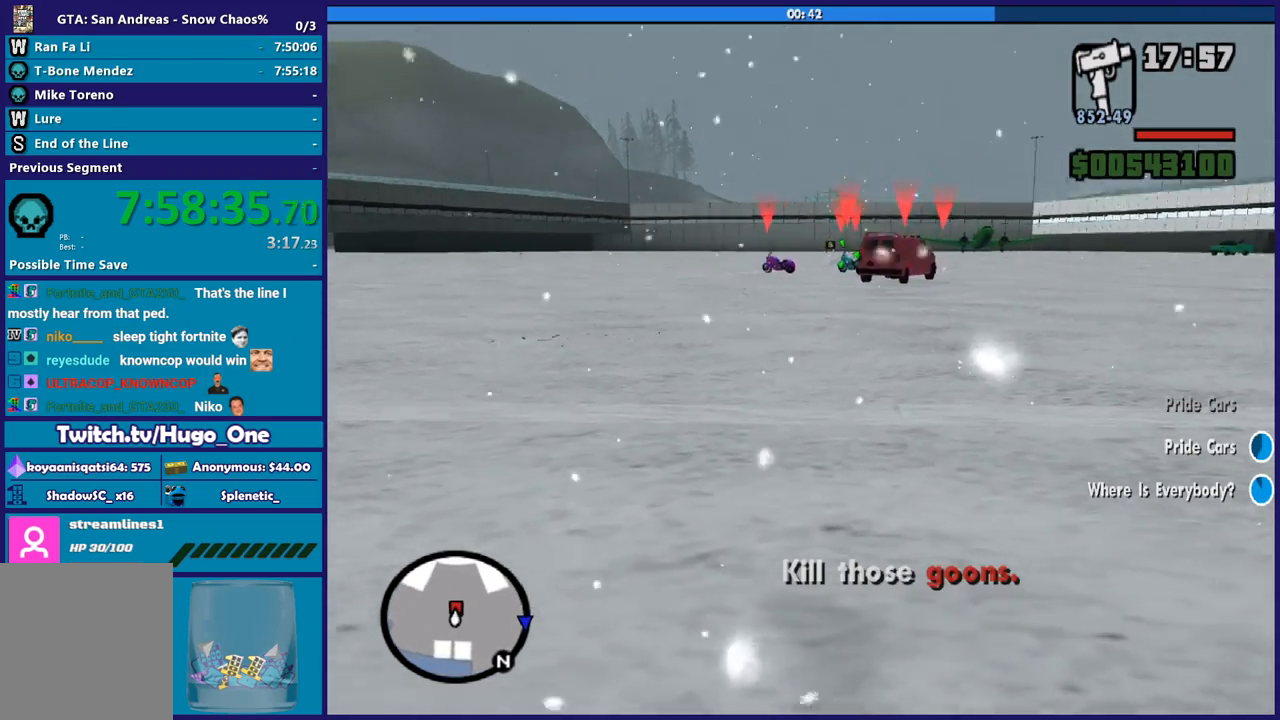
{"buttons": ["L2", "R2"], "left_stick": "center", "right_stick": "center", "button_events": []}
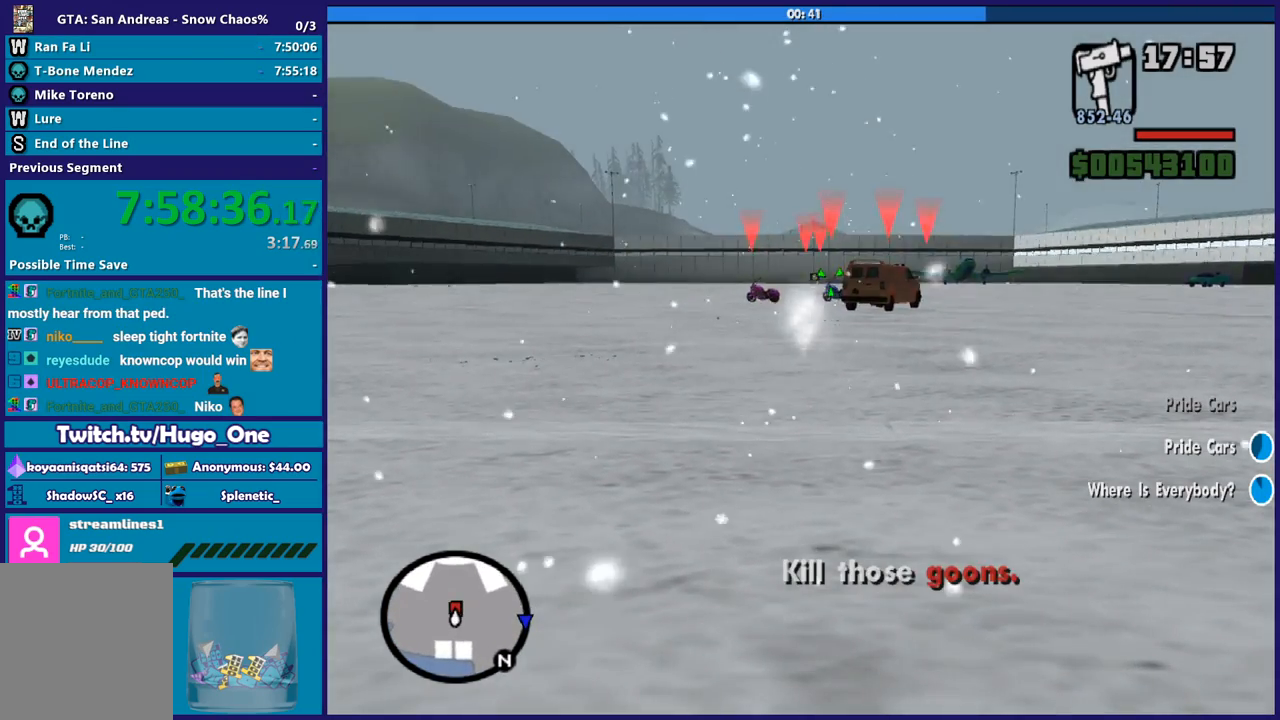
{"buttons": ["L2", "R1", "R2"], "left_stick": "center", "right_stick": "center", "button_events": [[401, "R1", "down"]]}
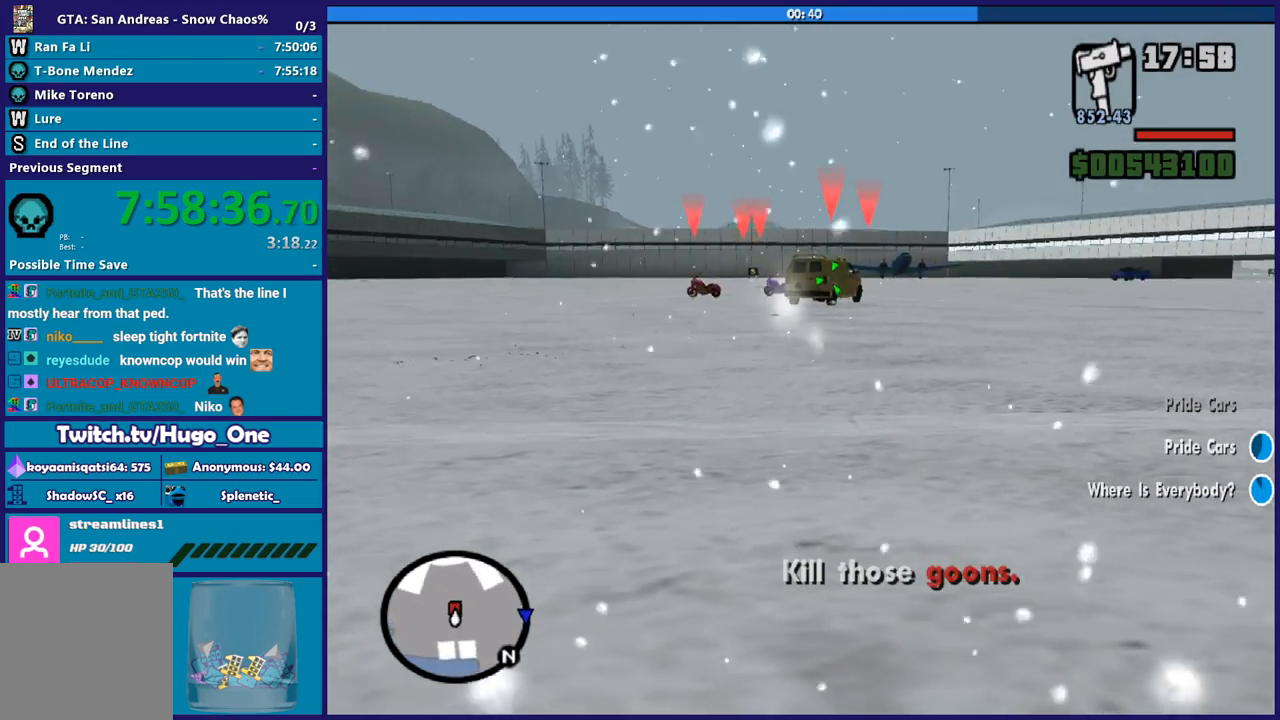
{"buttons": ["L2", "R2"], "left_stick": "center", "right_stick": "center", "button_events": [[67, "R1", "up"]]}
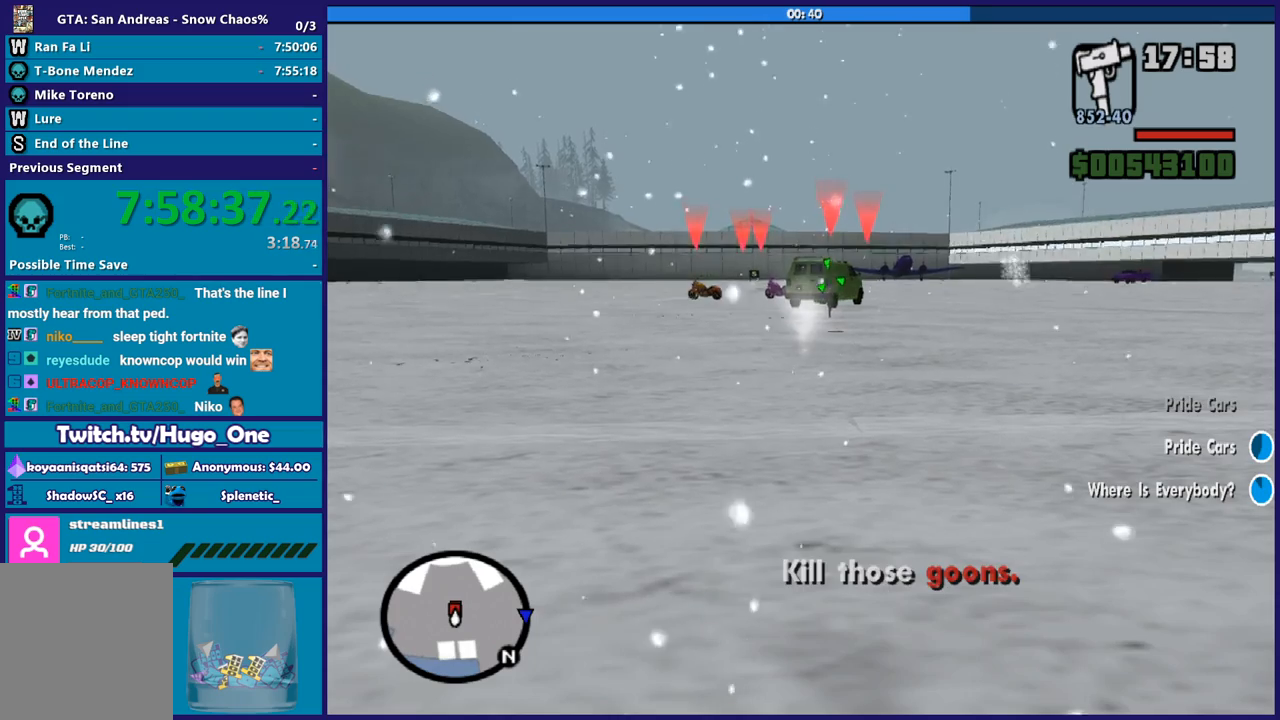
{"buttons": ["L2", "R1", "R2"], "left_stick": "center", "right_stick": "center", "button_events": [[367, "R1", "down"]]}
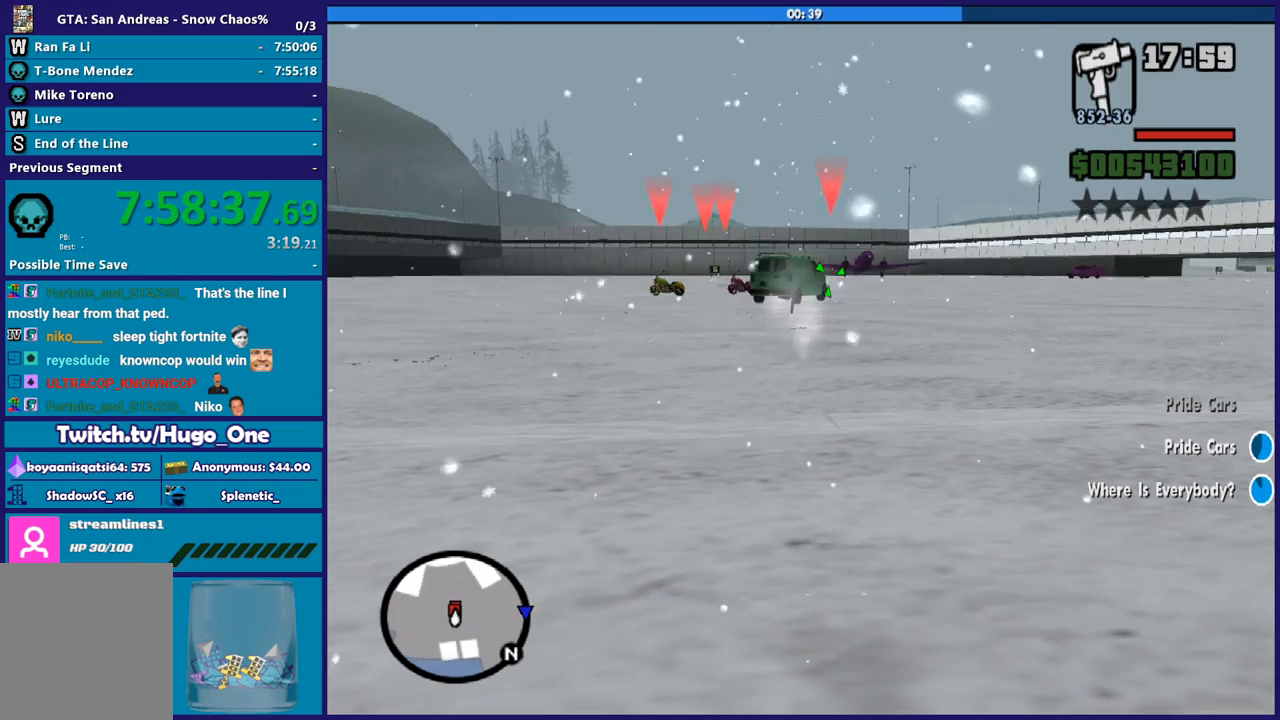
{"buttons": ["L2", "R2"], "left_stick": "center", "right_stick": "center", "button_events": [[33, "R1", "up"]]}
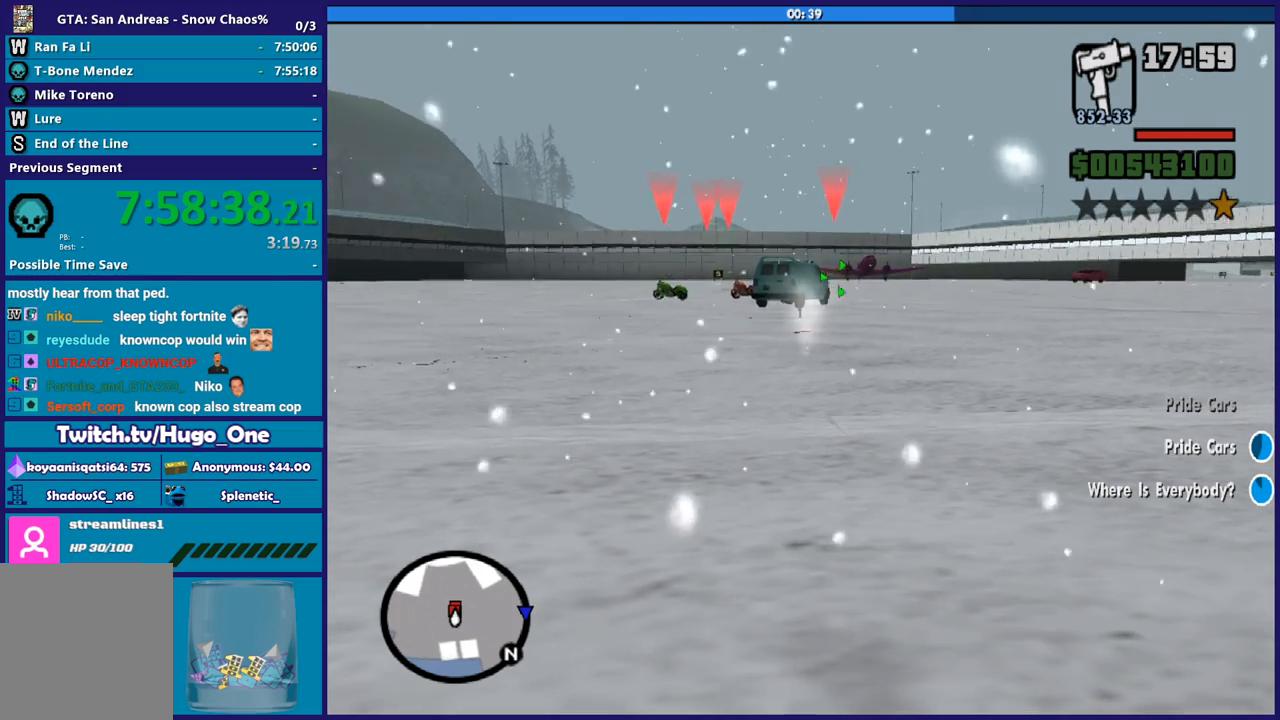
{"buttons": ["L1", "L2", "R2"], "left_stick": "center", "right_stick": "center", "button_events": [[467, "L1", "down"]]}
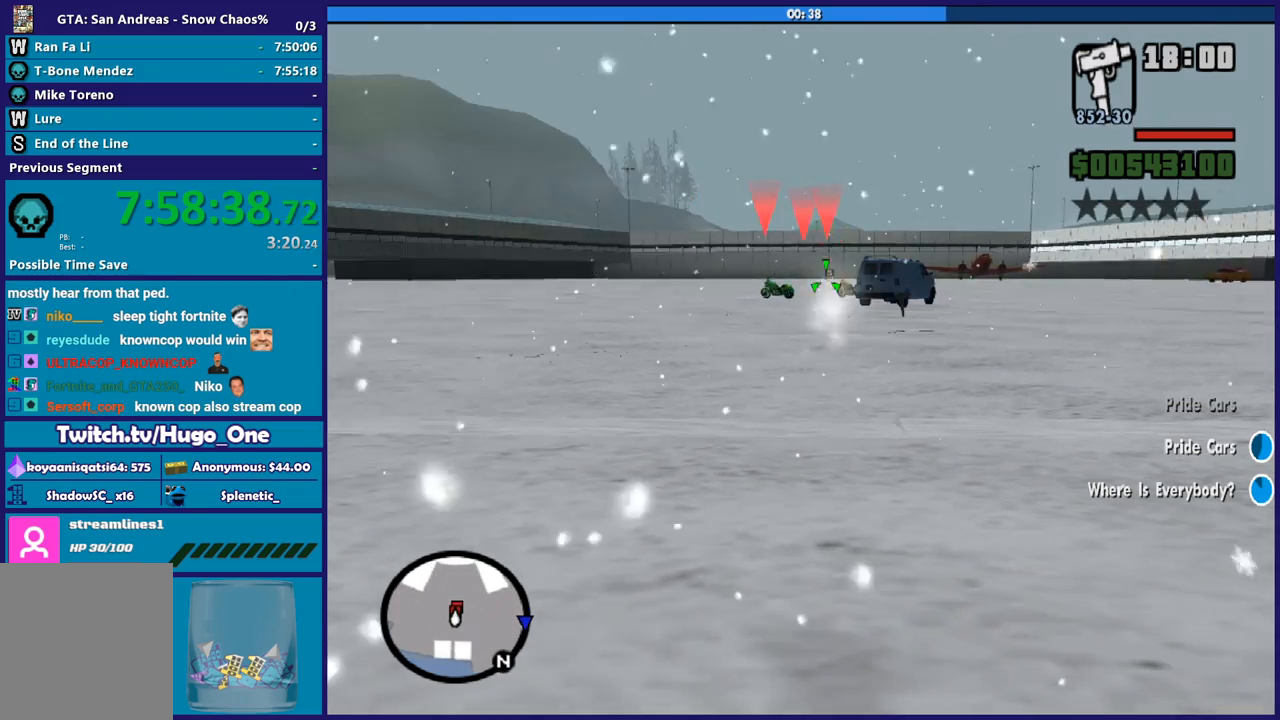
{"buttons": ["L2", "R2"], "left_stick": "center", "right_stick": "center", "button_events": [[133, "L1", "up"], [300, "L1", "down"], [434, "L1", "up"]]}
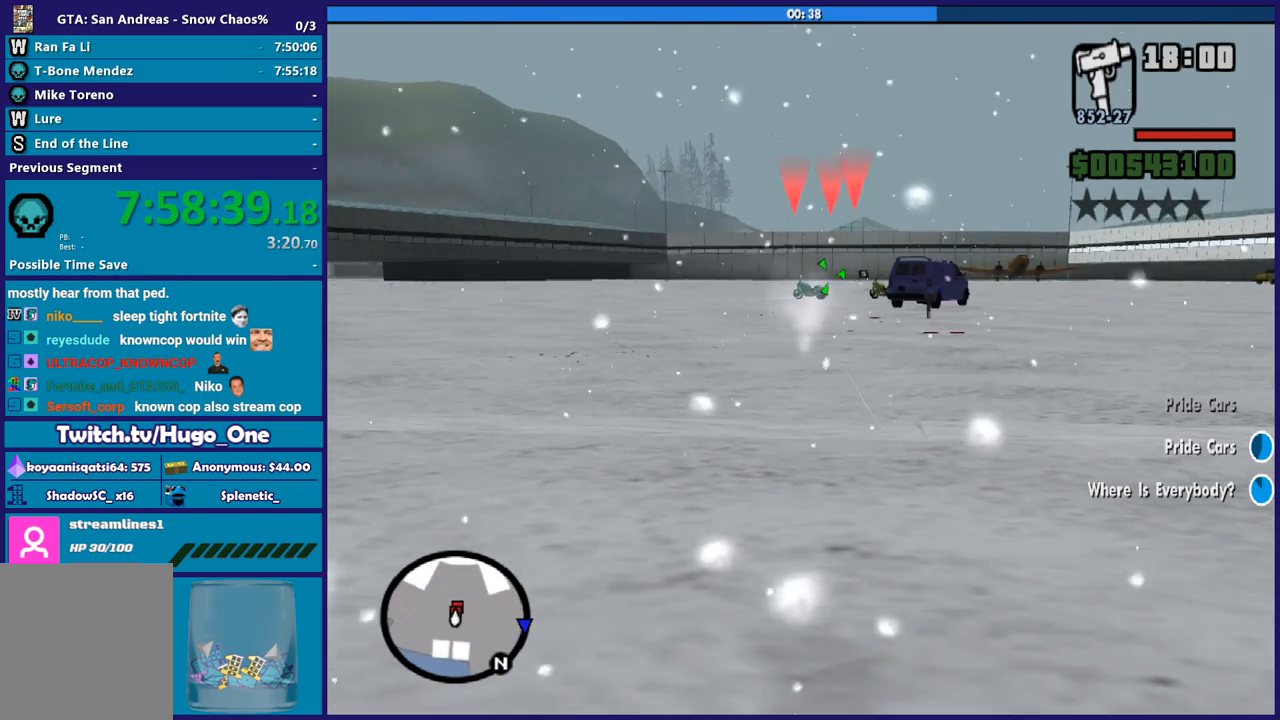
{"buttons": ["L1", "L2", "R2"], "left_stick": "center", "right_stick": "center", "button_events": [[267, "R1", "down"], [401, "R1", "up"], [434, "L1", "down"]]}
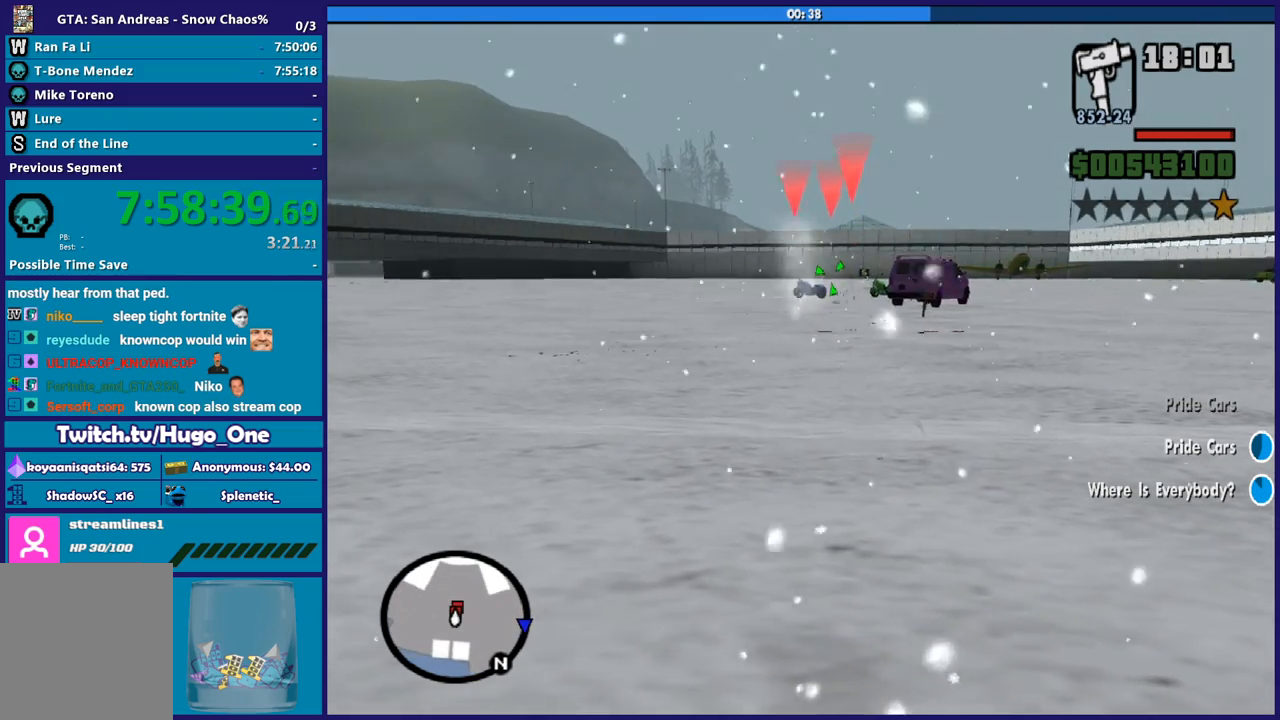
{"buttons": ["L1", "L2", "R2"], "left_stick": "center", "right_stick": "center", "button_events": [[67, "L1", "up"], [133, "R1", "down"], [233, "R1", "up"], [267, "L1", "down"], [400, "L1", "up"], [467, "L1", "down"]]}
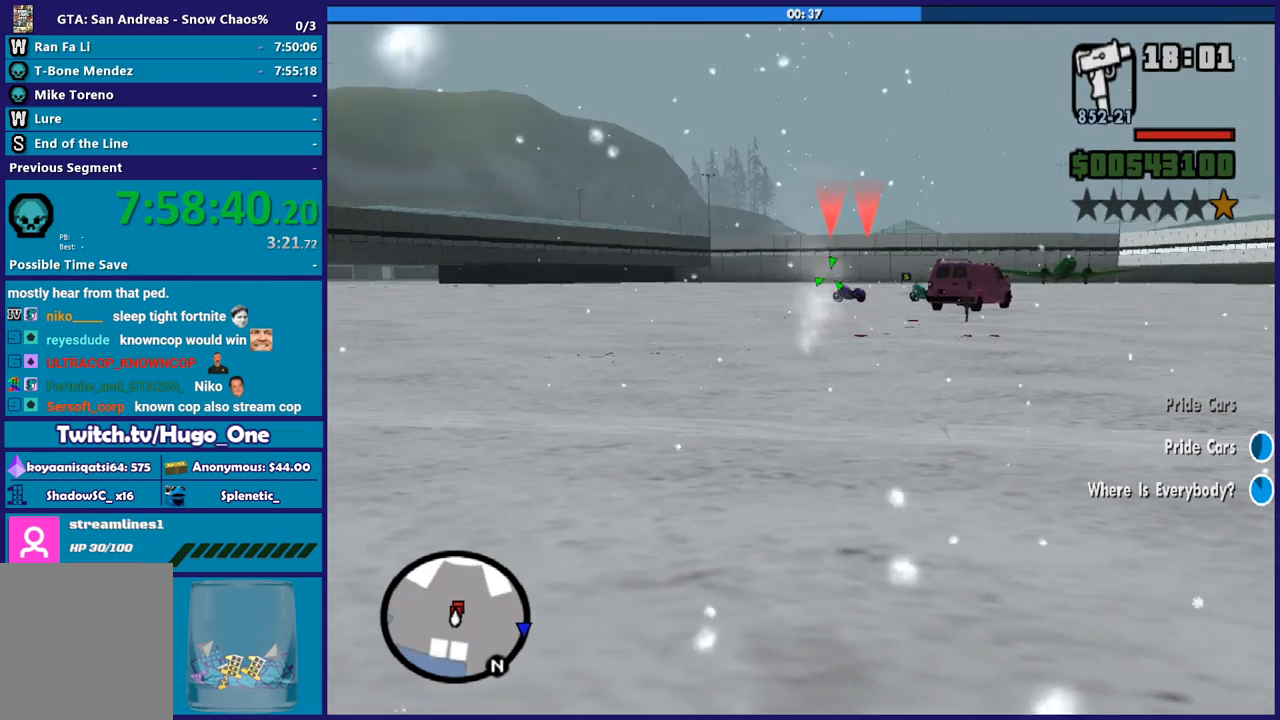
{"buttons": ["L2", "R2"], "left_stick": "center", "right_stick": "center", "button_events": [[100, "L1", "up"], [201, "L1", "down"], [301, "L1", "up"]]}
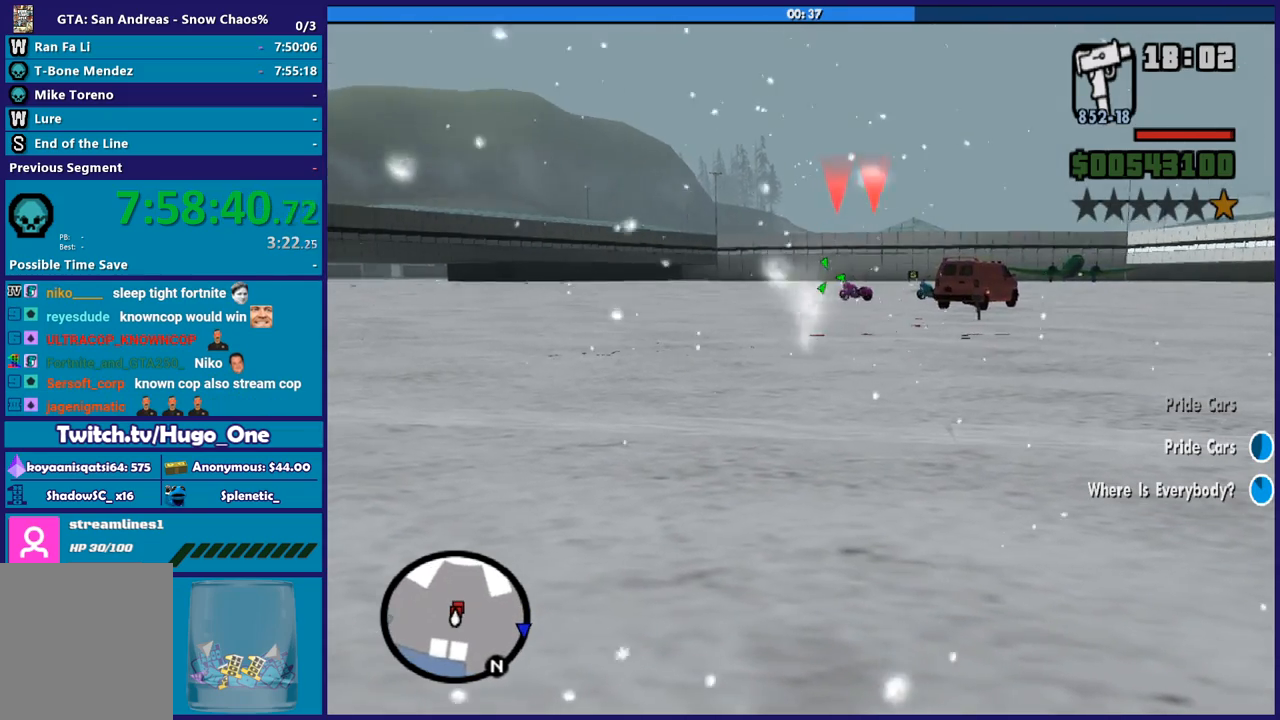
{"buttons": ["L2", "R2"], "left_stick": "center", "right_stick": "center", "button_events": [[300, "R1", "down"], [467, "R1", "up"]]}